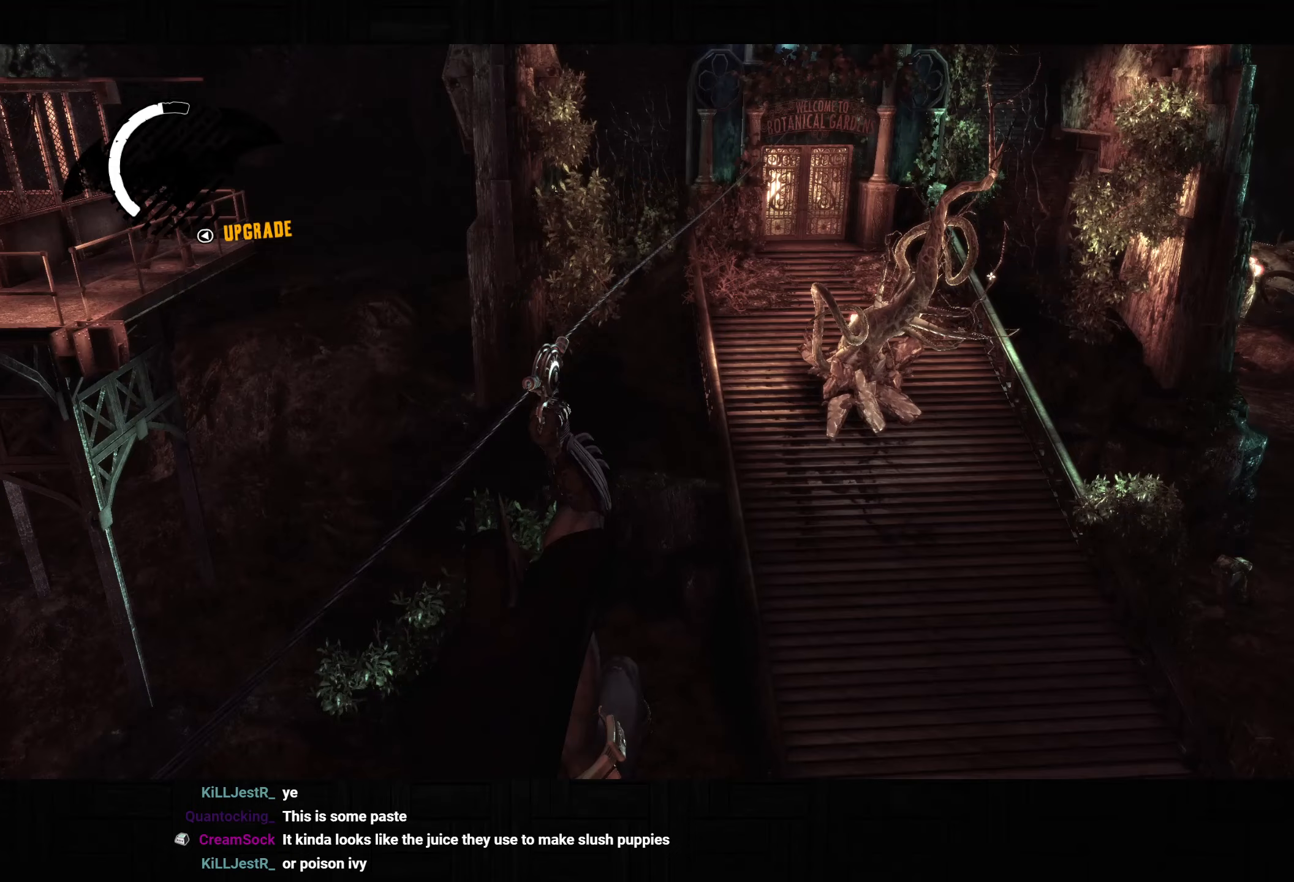
Gameplay with a controller (PlayStation layout); each line is a JSON object with the inputs held at the frame after it (dt_ms = milliseconds from this image to that frame). "button_events" lists button changes between this image and that frame as [ms after this image, input, new state], when the widget could be followed in between (sticks are given only as held states).
{"dt_ms": 750, "buttons": [], "left_stick": "up", "right_stick": "down-right", "button_events": []}
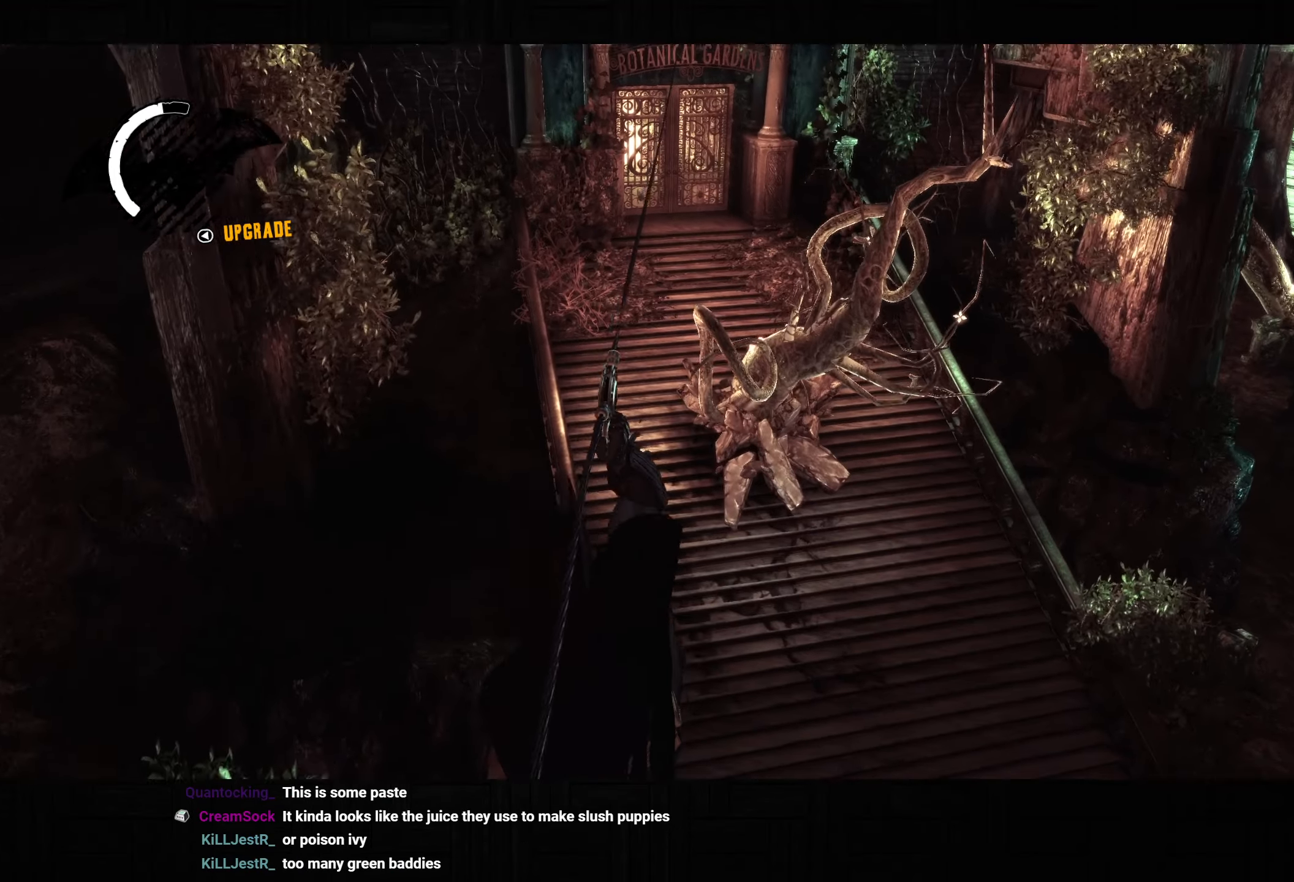
{"dt_ms": 500, "buttons": [], "left_stick": "up", "right_stick": "down-right", "button_events": []}
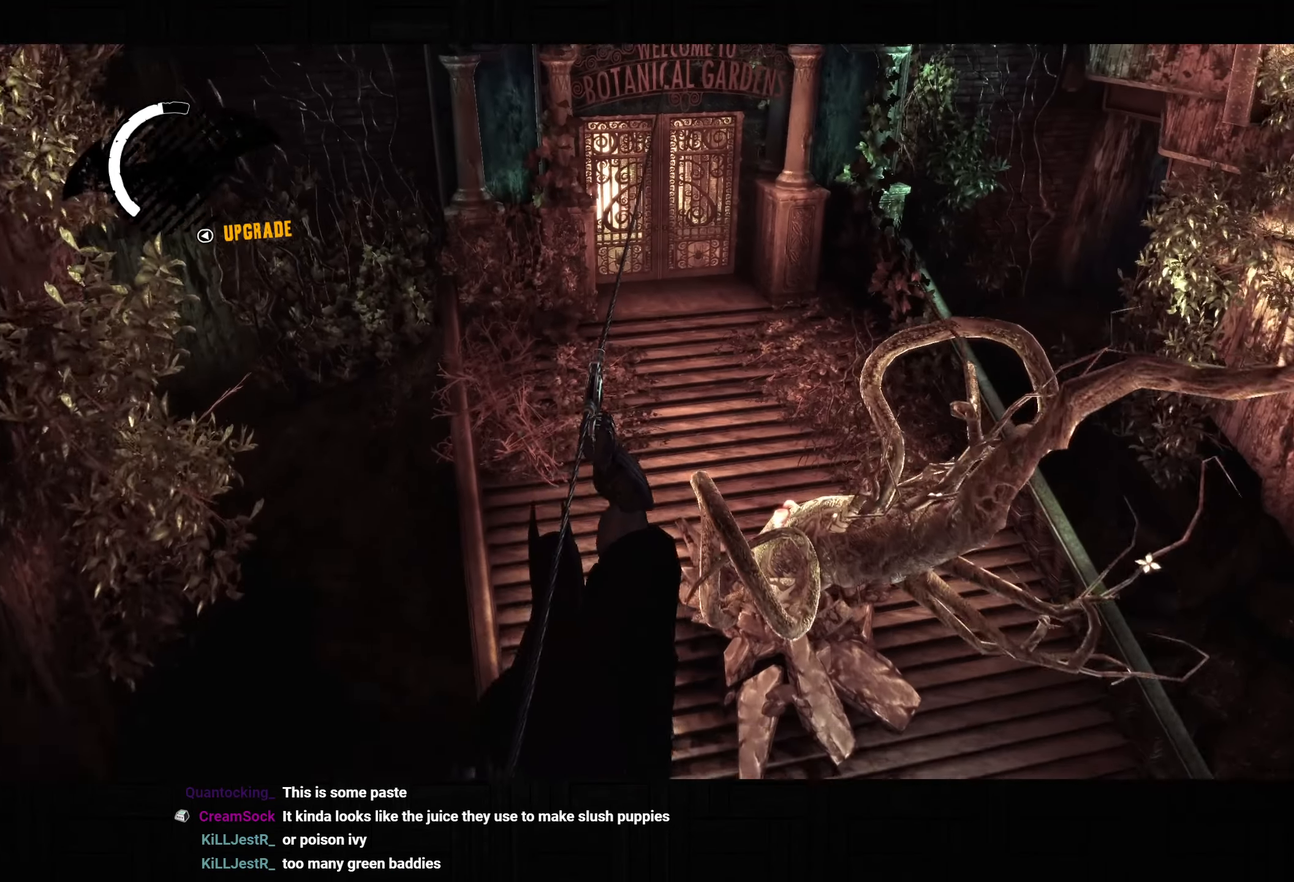
{"dt_ms": 500, "buttons": [], "left_stick": "up-right", "right_stick": "center", "button_events": []}
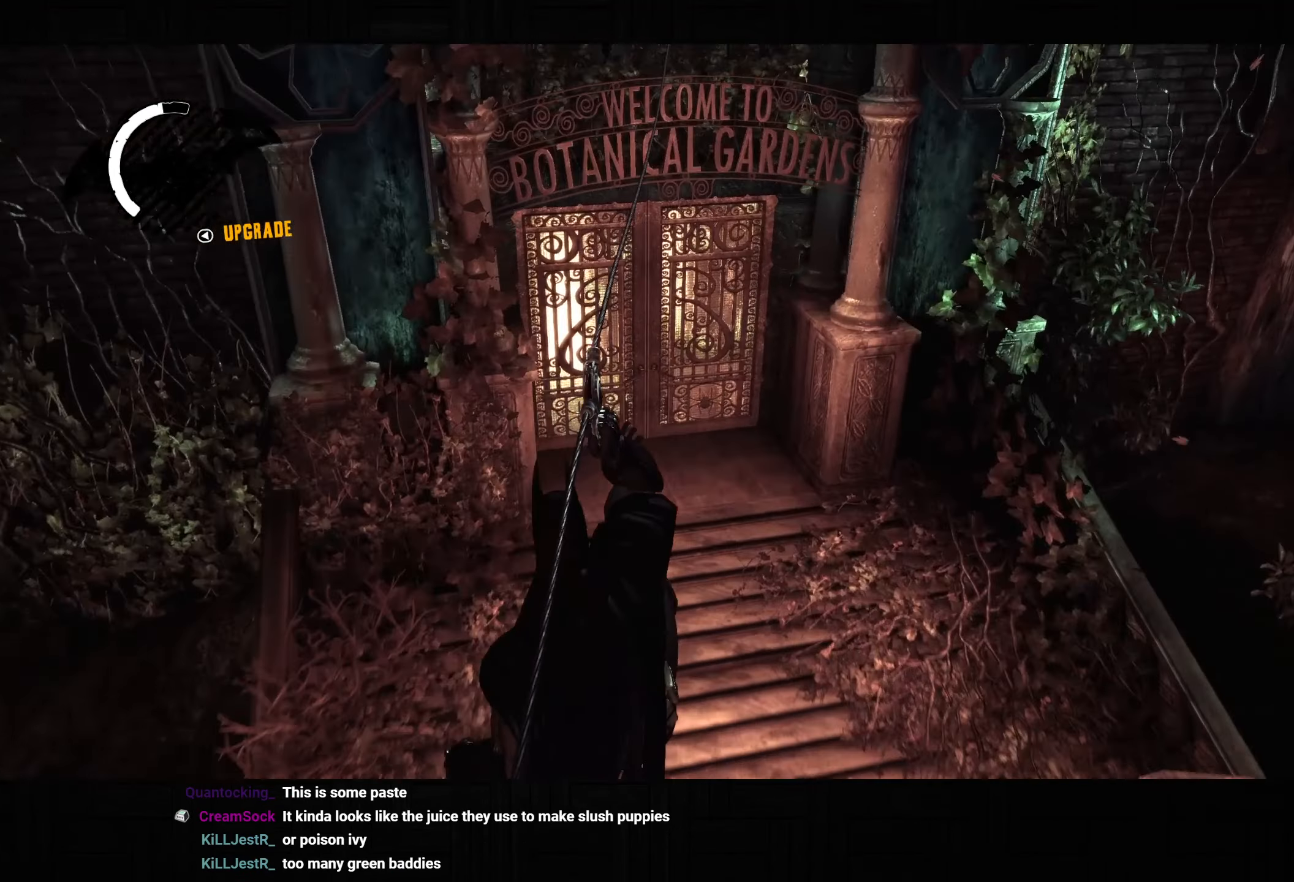
{"dt_ms": 500, "buttons": [], "left_stick": "center", "right_stick": "center", "button_events": [[50, "CIRCLE", "down"], [183, "CIRCLE", "up"]]}
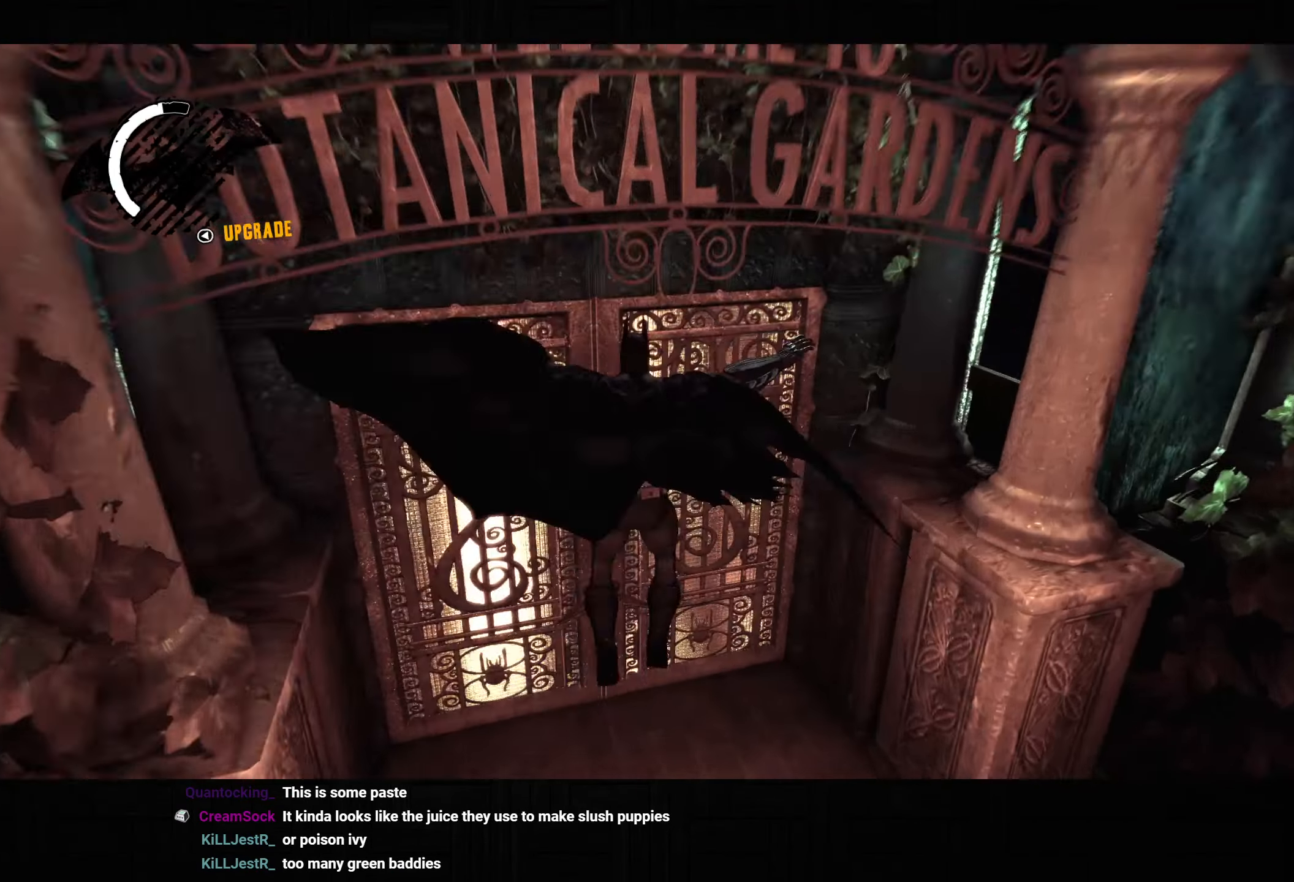
{"dt_ms": 500, "buttons": ["CROSS"], "left_stick": "center", "right_stick": "center", "button_events": [[167, "CROSS", "down"], [250, "CROSS", "up"], [333, "CROSS", "down"], [417, "CROSS", "up"], [483, "CROSS", "down"]]}
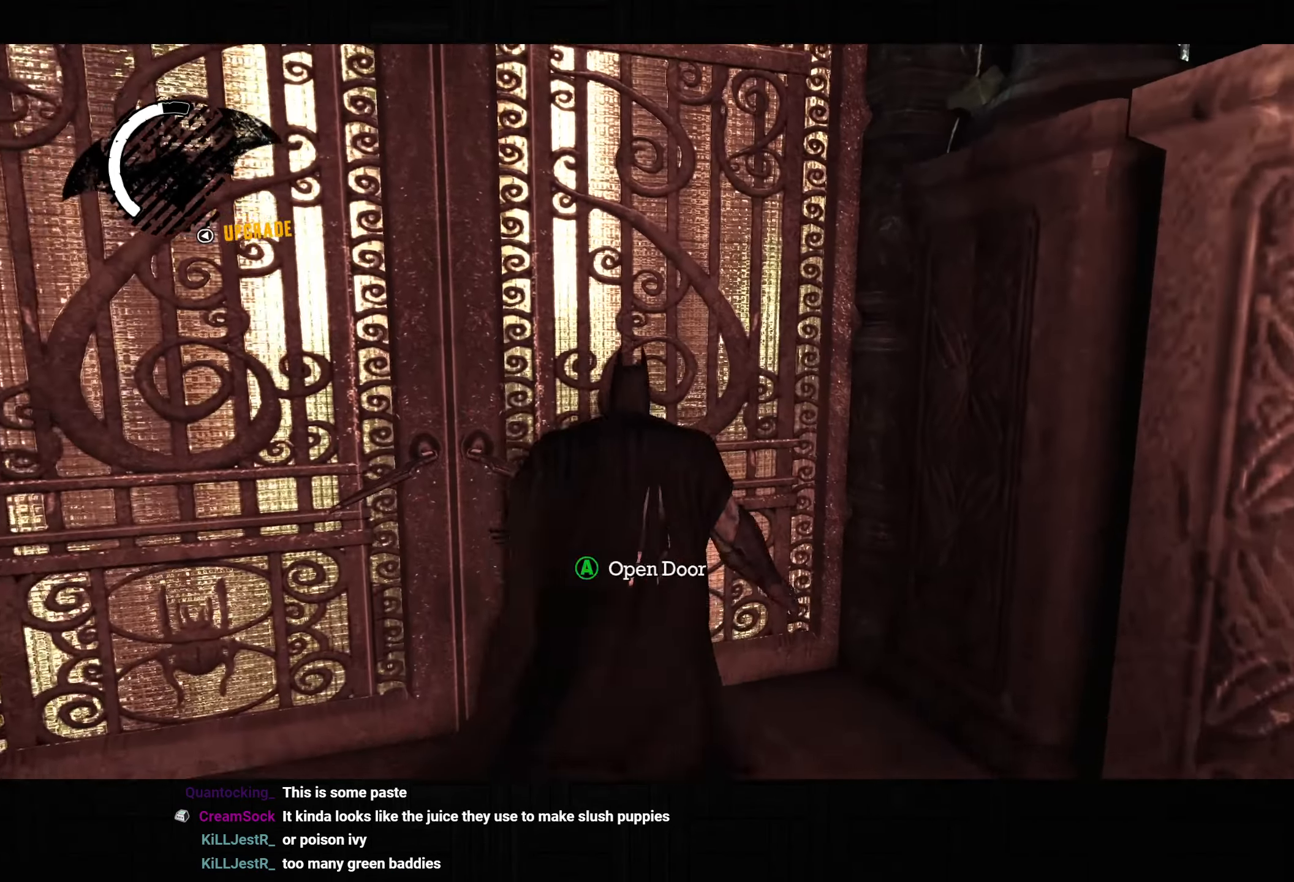
{"dt_ms": 500, "buttons": [], "left_stick": "center", "right_stick": "center", "button_events": [[67, "CROSS", "up"], [133, "CROSS", "down"], [233, "CROSS", "up"]]}
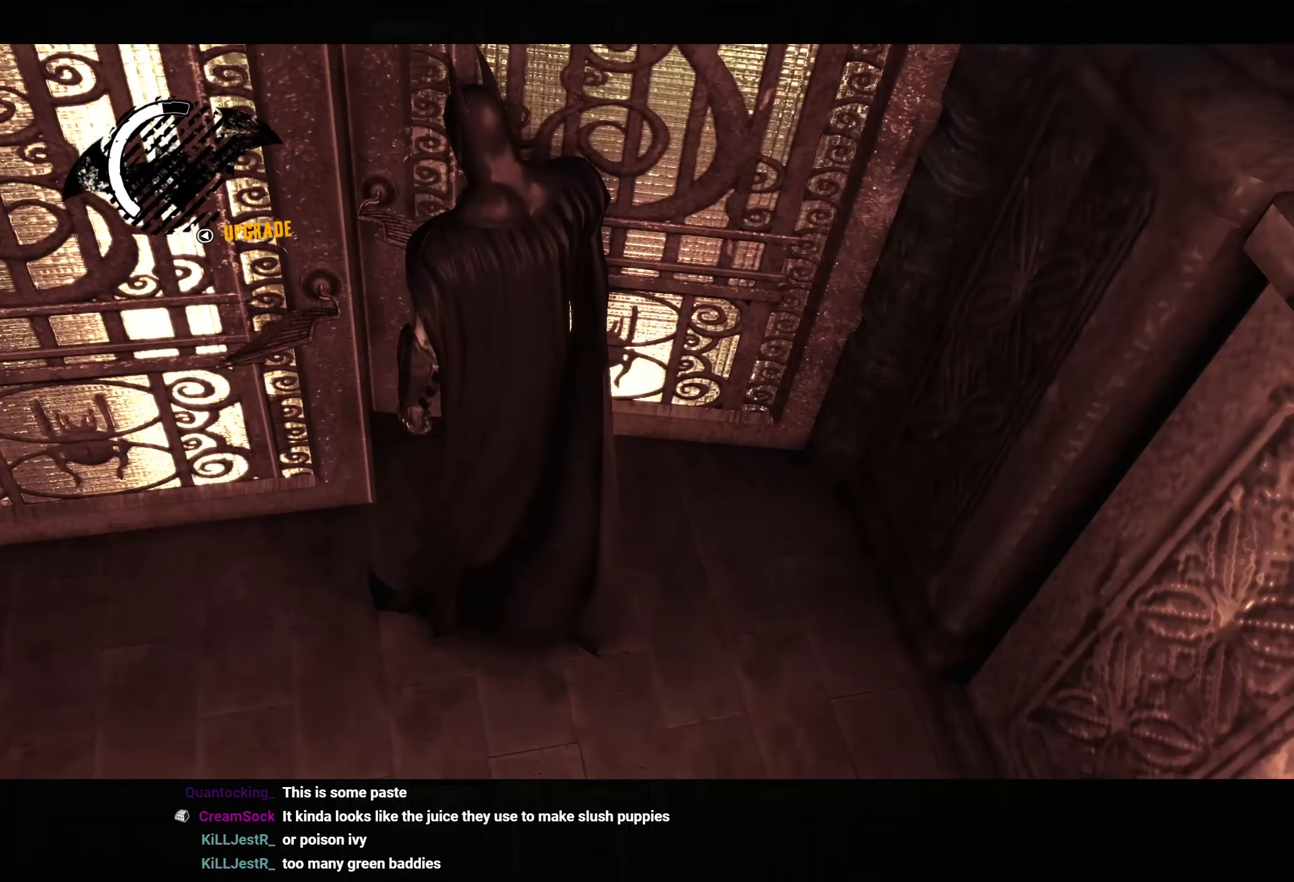
{"dt_ms": 500, "buttons": [], "left_stick": "center", "right_stick": "center", "button_events": []}
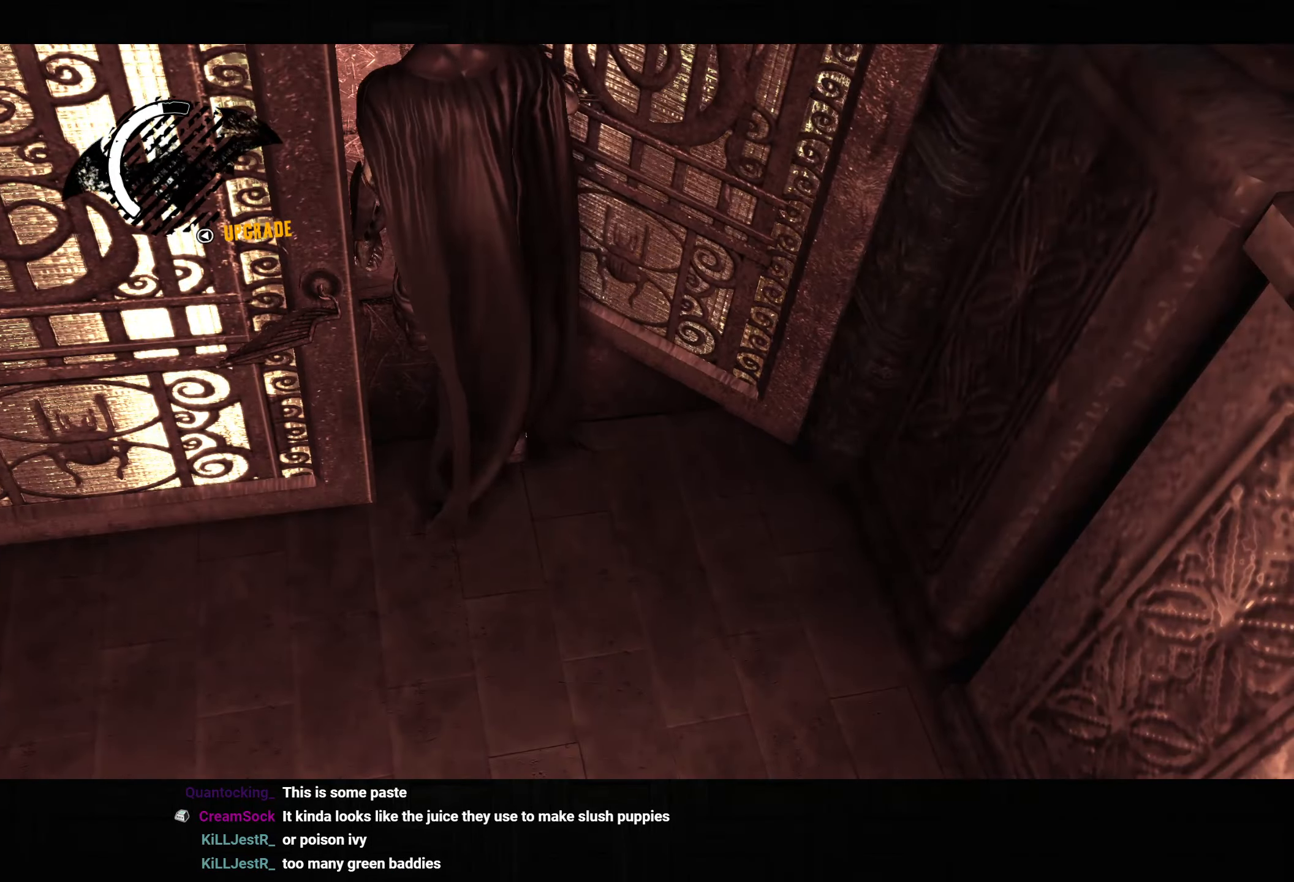
{"dt_ms": 500, "buttons": [], "left_stick": "center", "right_stick": "center", "button_events": []}
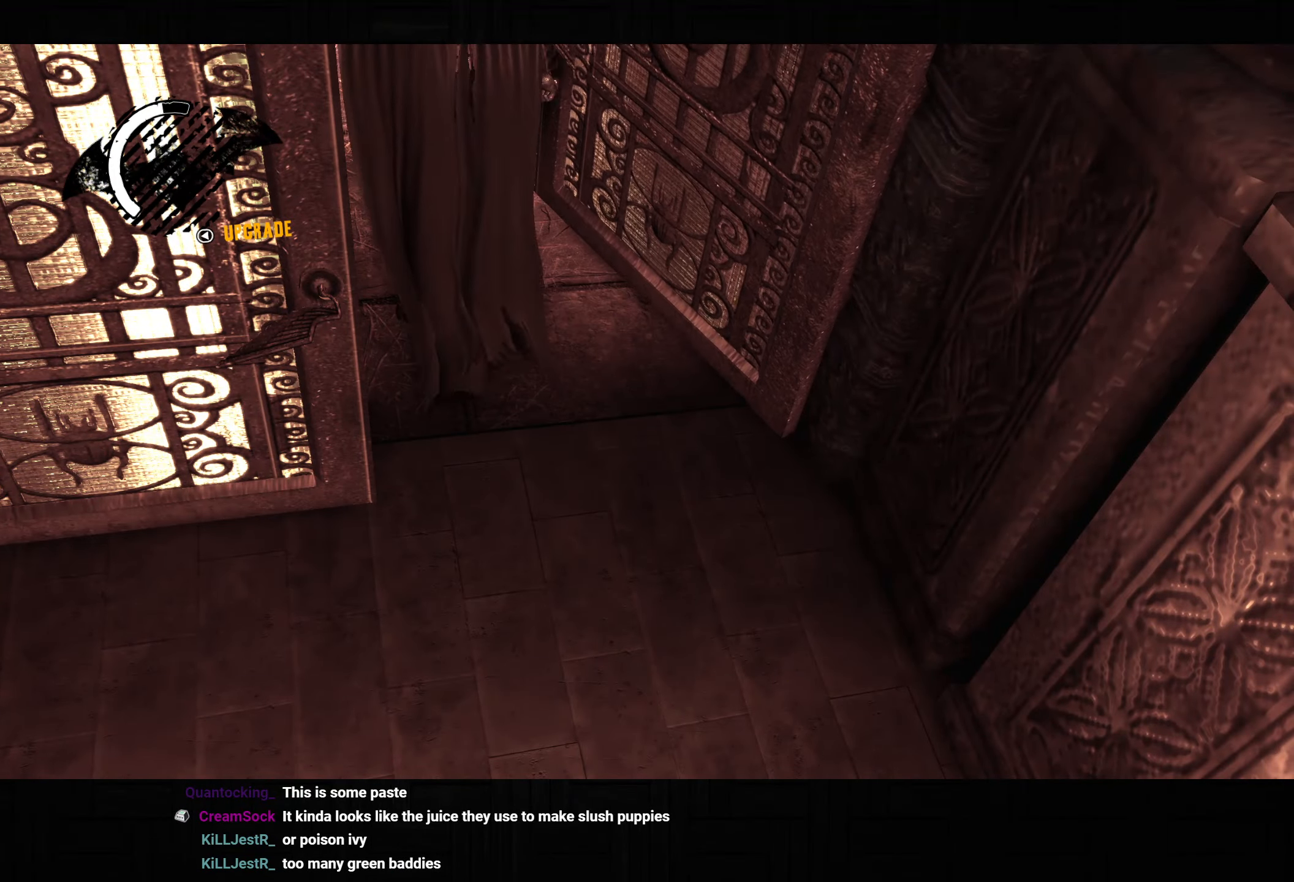
{"dt_ms": 500, "buttons": [], "left_stick": "center", "right_stick": "center", "button_events": []}